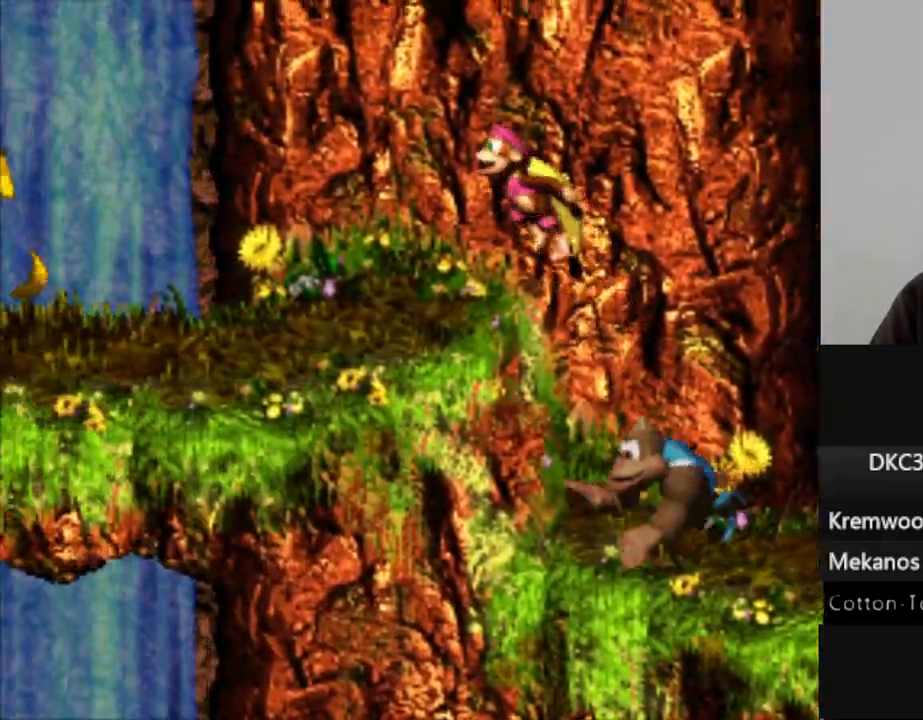
Gameplay with a controller (Nintendo layout); each line is a JSON object with the inputs held at the frame after it. "events" lists button and stick changes between this image and that frame as [ms after this image, input, new state], when the widget could be followed in between. Not read: L3 R3.
{"buttons": ["Y", "DPAD_LEFT"], "events": [[17, "DPAD_LEFT", "up"], [183, "DPAD_LEFT", "down"]]}
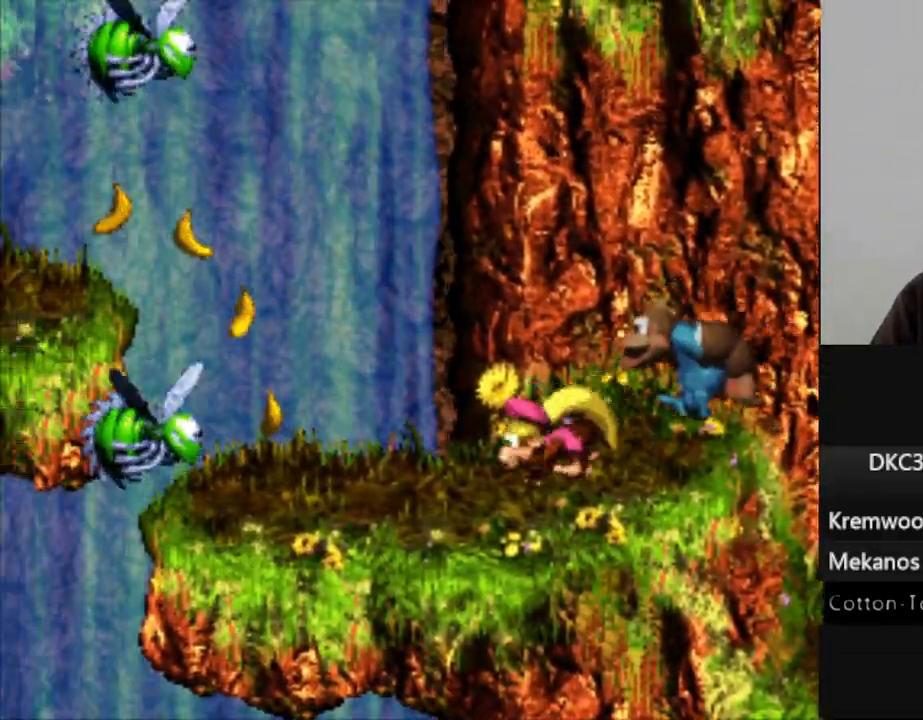
{"buttons": ["B", "Y", "DPAD_LEFT"], "events": [[400, "B", "down"]]}
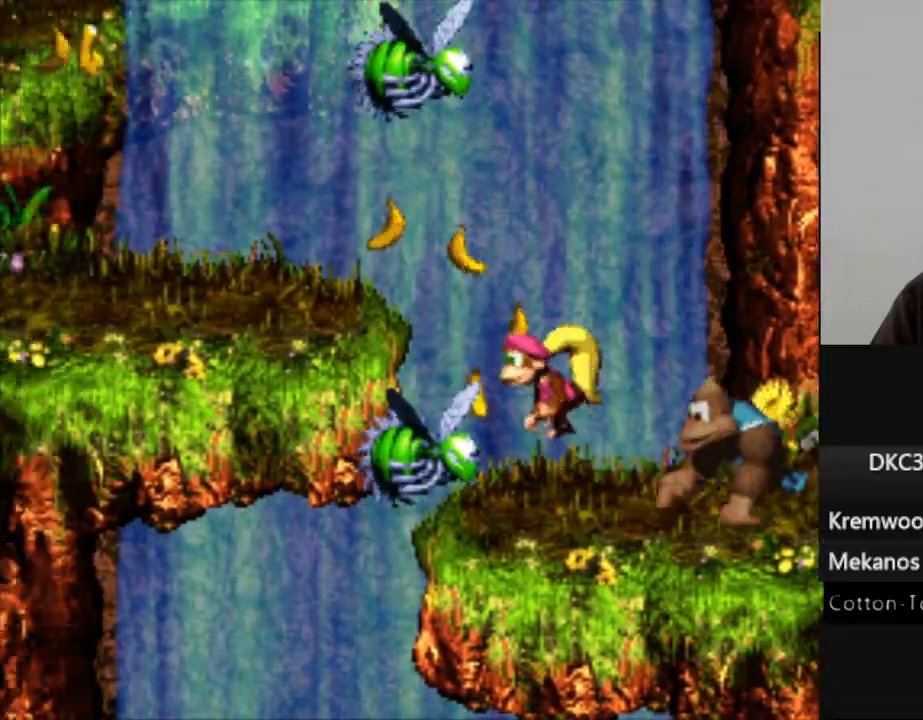
{"buttons": ["Y", "DPAD_LEFT"], "events": [[367, "B", "up"]]}
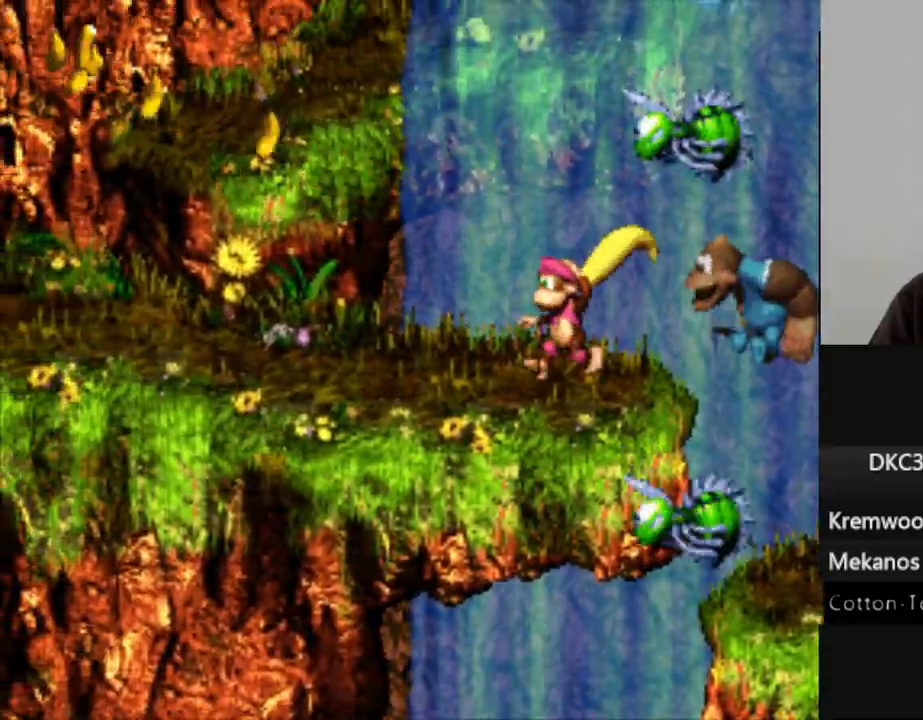
{"buttons": ["B", "Y", "DPAD_RIGHT"], "events": [[217, "B", "down"], [400, "DPAD_LEFT", "up"], [433, "DPAD_RIGHT", "down"]]}
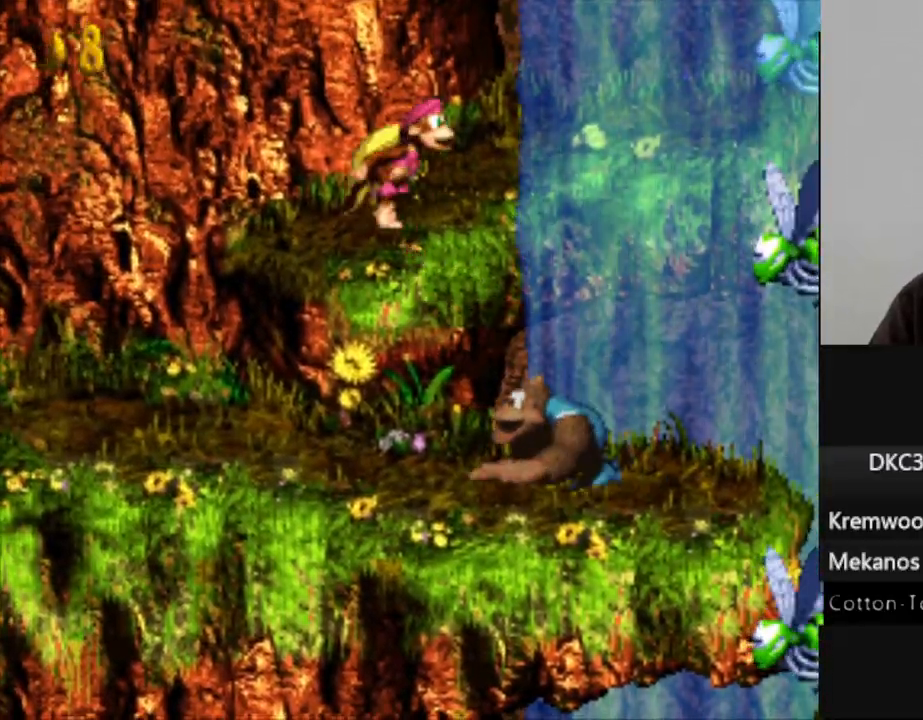
{"buttons": ["Y", "DPAD_RIGHT"], "events": [[33, "B", "up"], [267, "DPAD_RIGHT", "up"], [417, "DPAD_RIGHT", "down"]]}
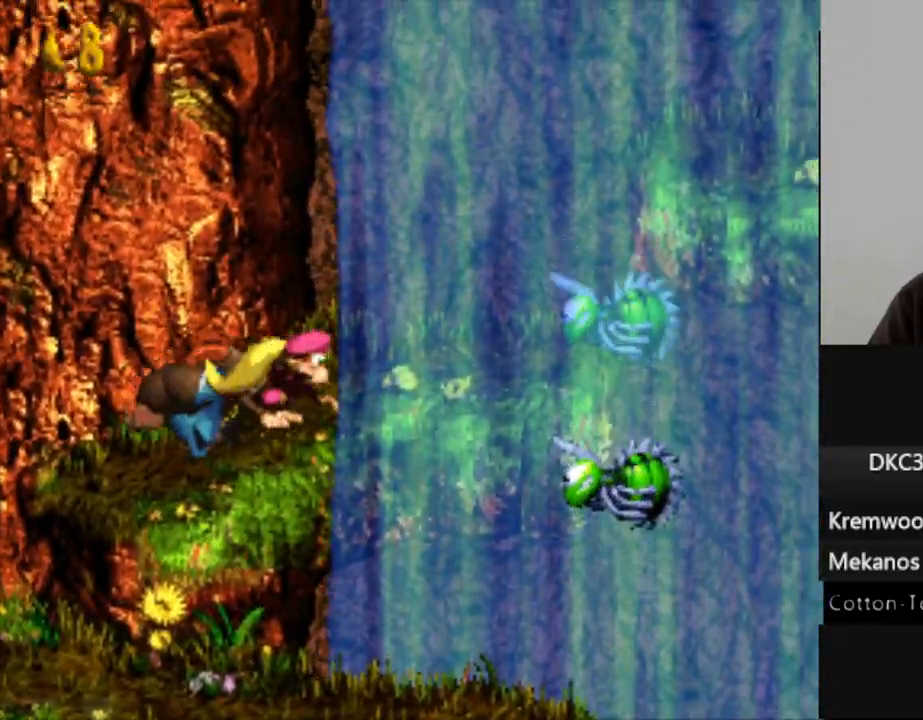
{"buttons": ["B", "Y", "DPAD_RIGHT"], "events": [[350, "B", "down"]]}
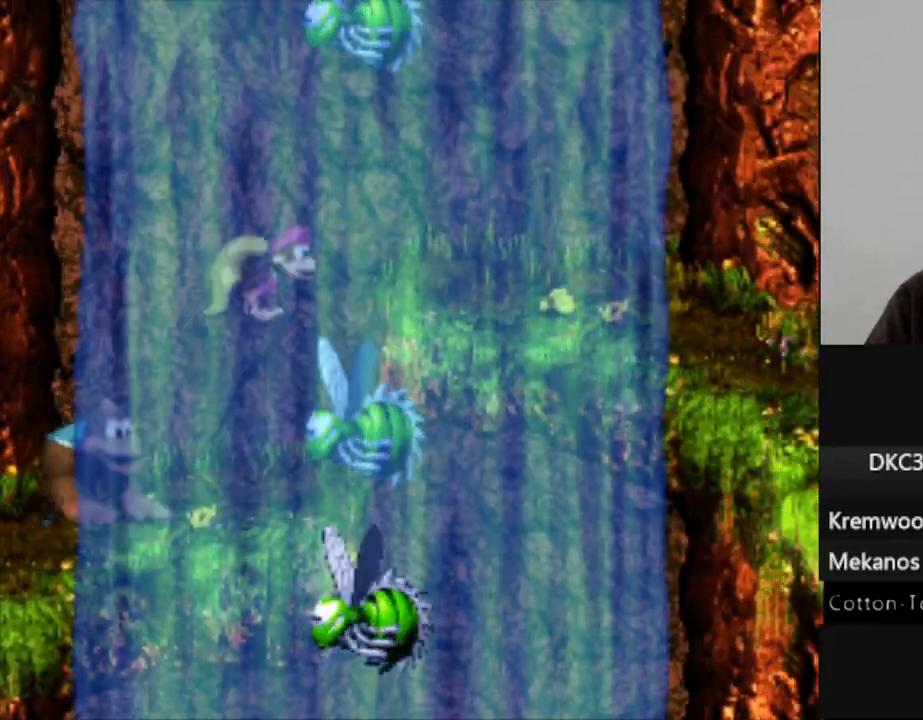
{"buttons": ["Y", "DPAD_RIGHT"], "events": [[167, "B", "up"]]}
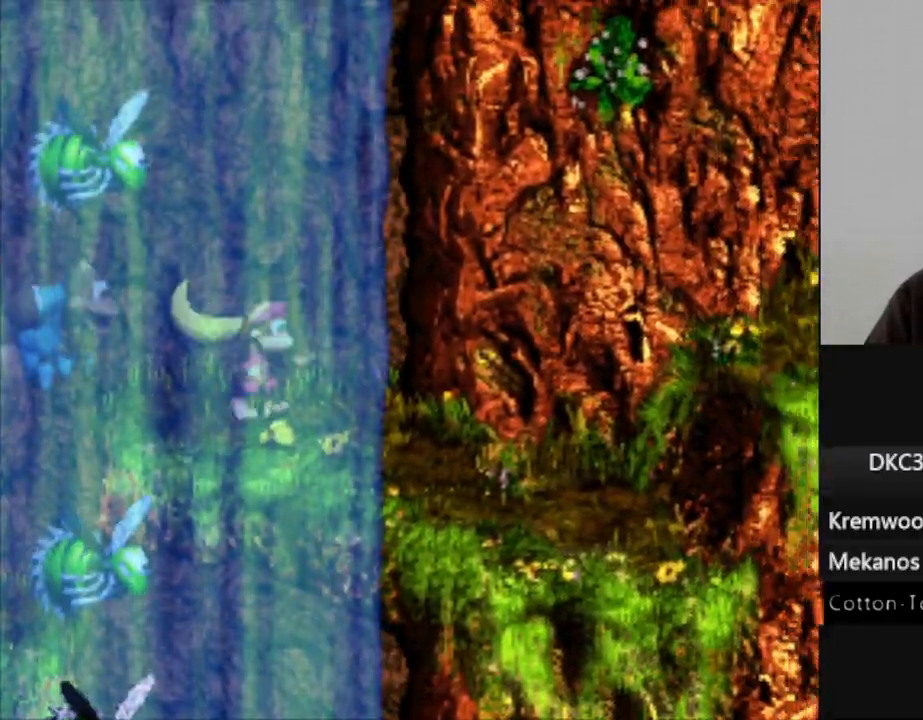
{"buttons": ["B", "Y", "DPAD_RIGHT"], "events": [[417, "B", "down"]]}
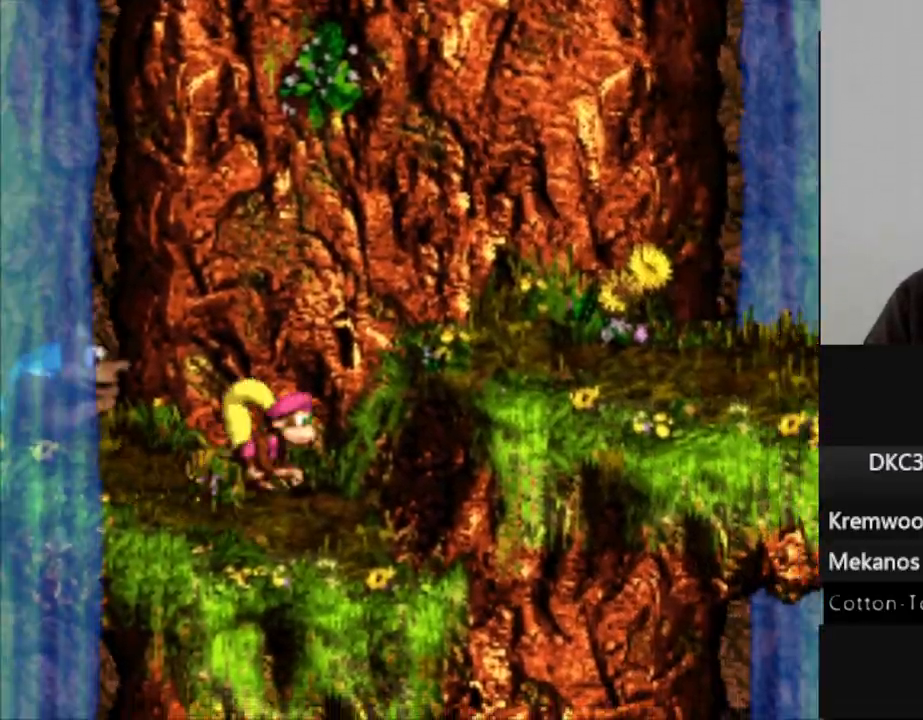
{"buttons": ["Y", "DPAD_RIGHT"], "events": [[150, "B", "up"]]}
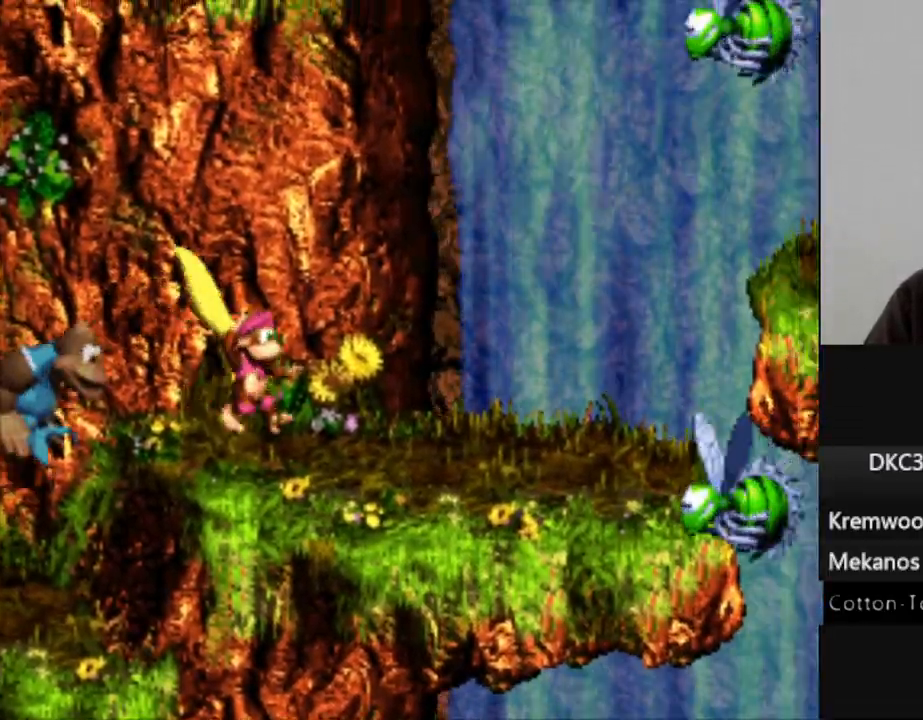
{"buttons": ["B", "Y", "DPAD_RIGHT"], "events": [[433, "B", "down"]]}
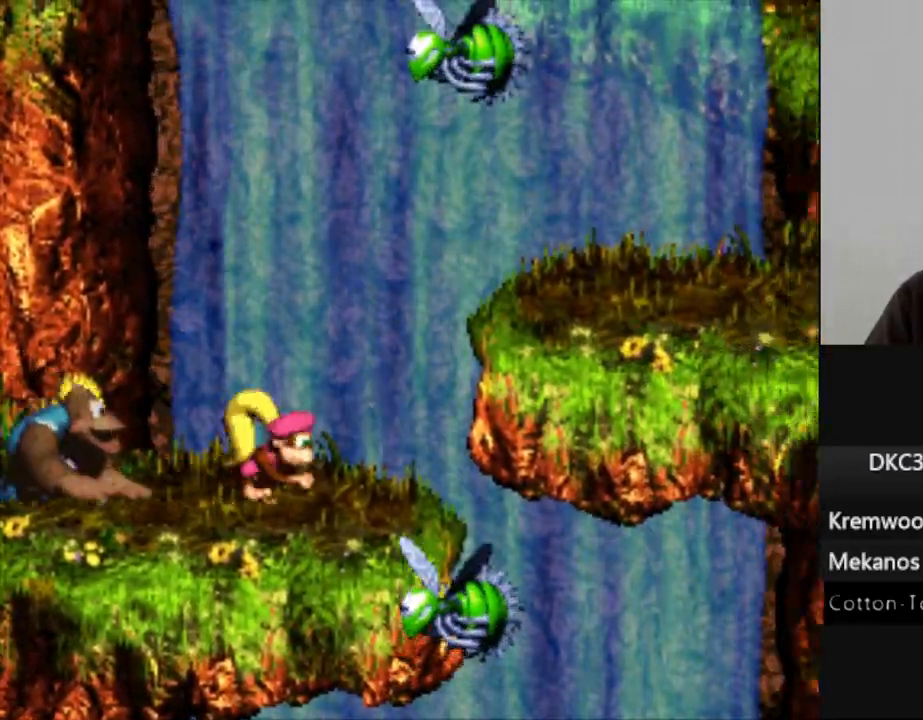
{"buttons": ["Y", "DPAD_RIGHT"], "events": [[450, "B", "up"]]}
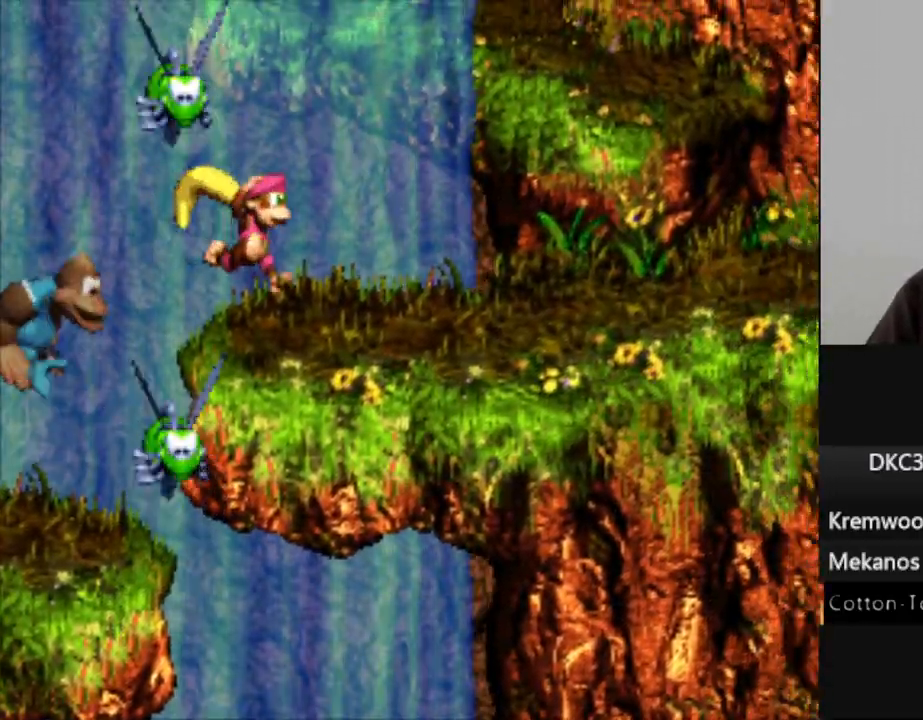
{"buttons": ["B", "Y", "DPAD_RIGHT"], "events": [[300, "B", "down"]]}
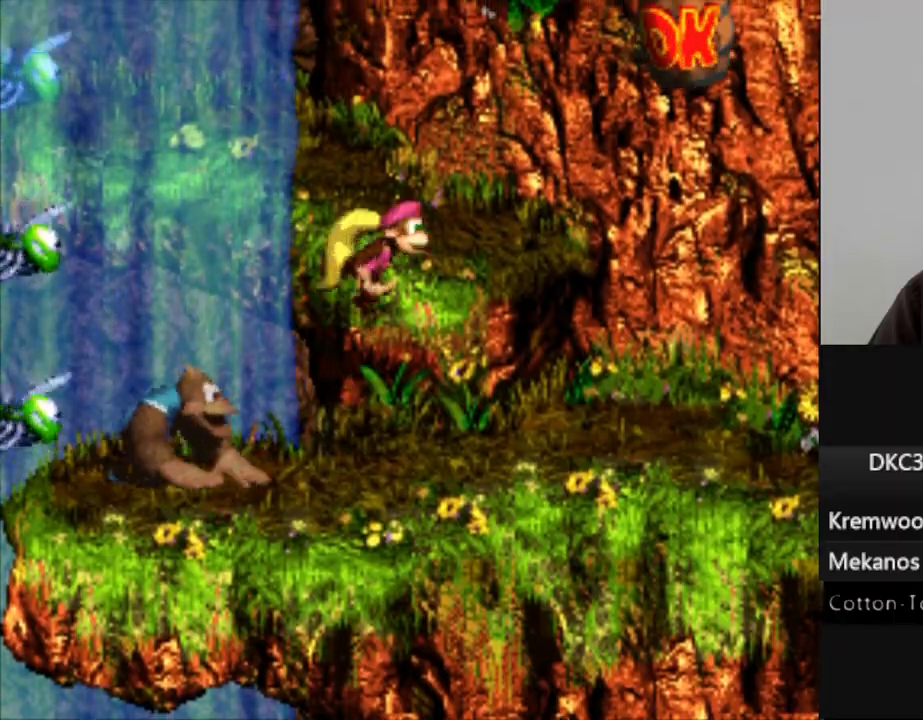
{"buttons": ["Y", "DPAD_LEFT"], "events": [[83, "DPAD_RIGHT", "up"], [100, "B", "up"], [200, "DPAD_LEFT", "down"]]}
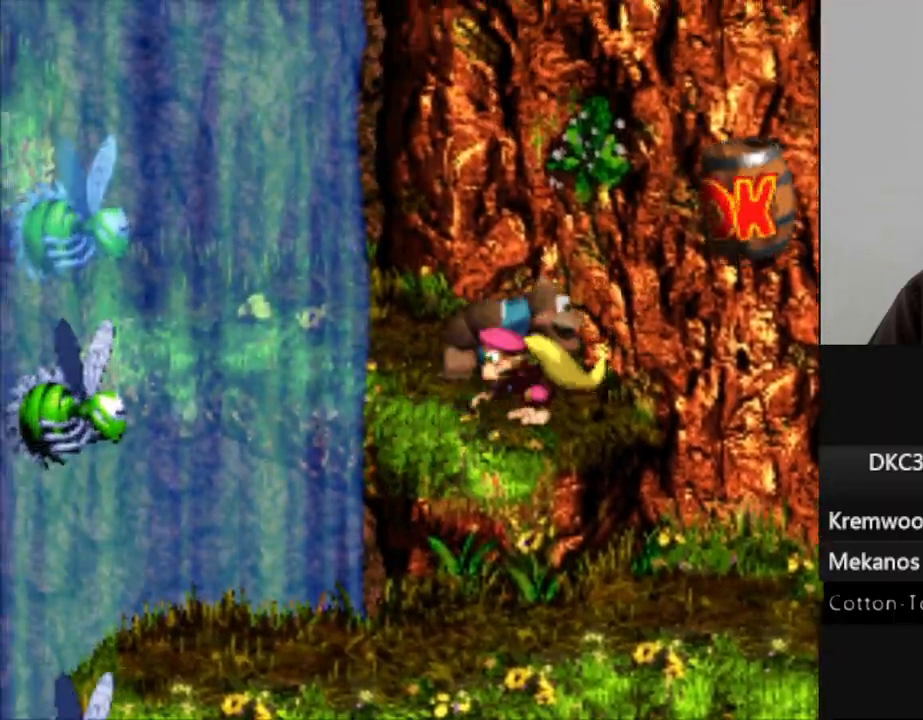
{"buttons": ["Y", "DPAD_LEFT"], "events": []}
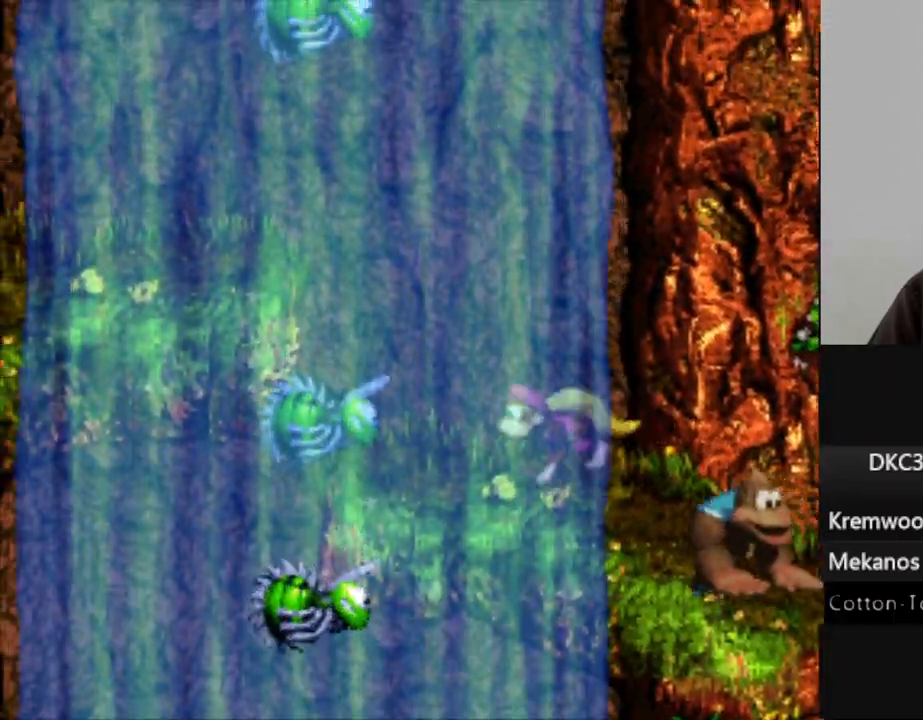
{"buttons": ["Y", "DPAD_LEFT"], "events": [[17, "B", "down"], [433, "B", "up"]]}
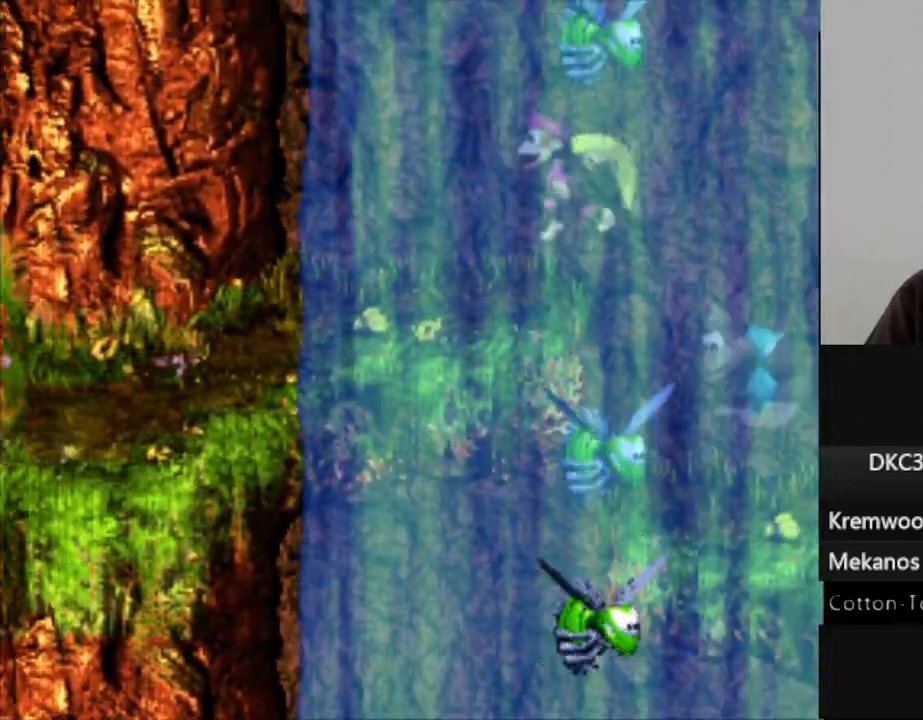
{"buttons": ["Y", "DPAD_LEFT"], "events": []}
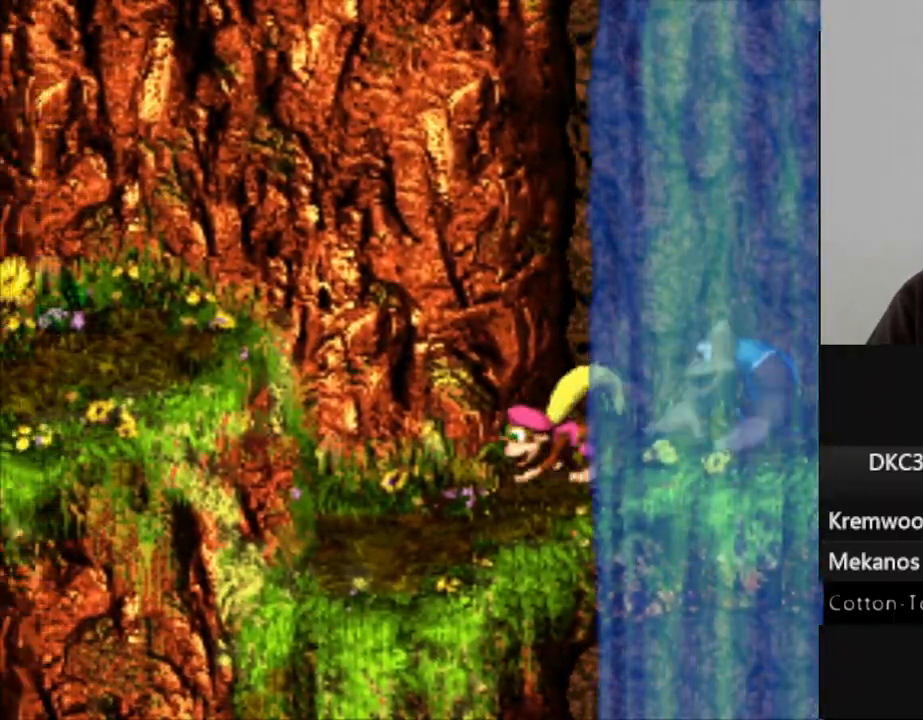
{"buttons": ["Y", "DPAD_LEFT"], "events": [[133, "B", "down"], [433, "B", "up"]]}
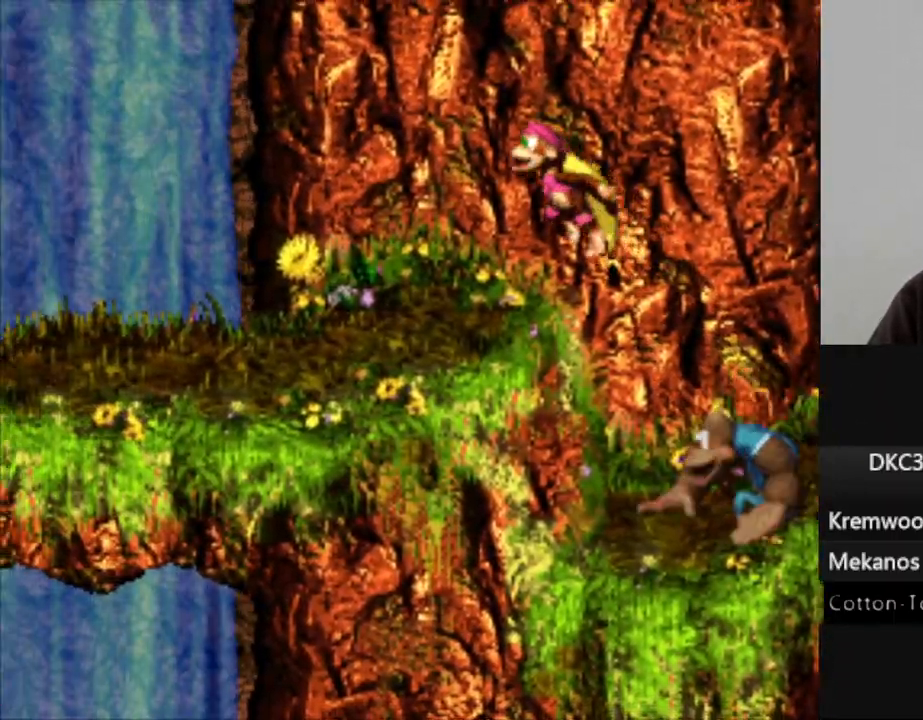
{"buttons": ["Y", "DPAD_LEFT"], "events": []}
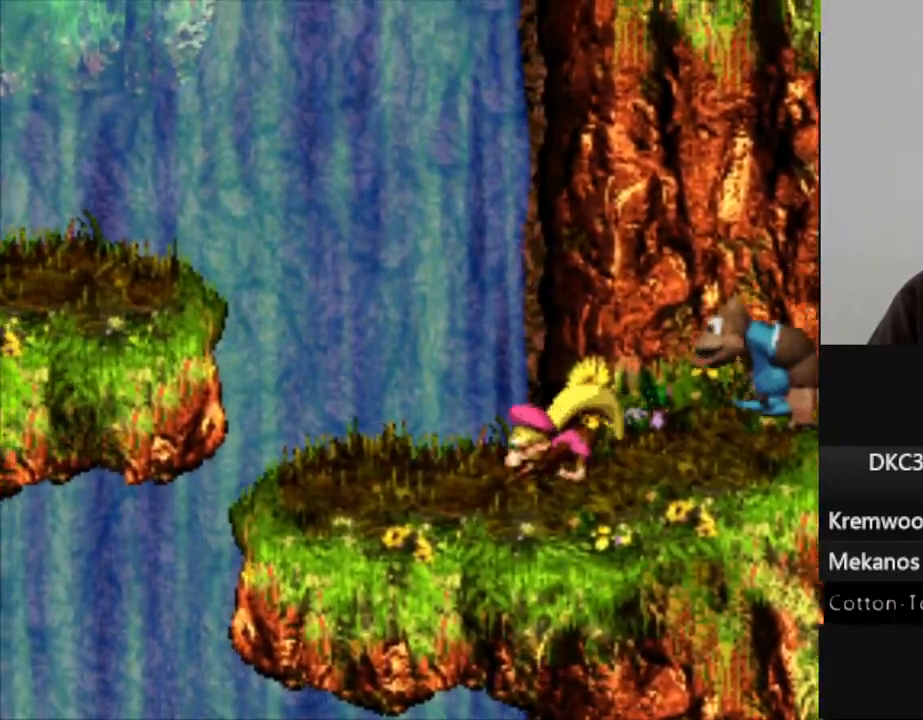
{"buttons": ["B", "Y", "DPAD_LEFT"], "events": [[250, "B", "down"]]}
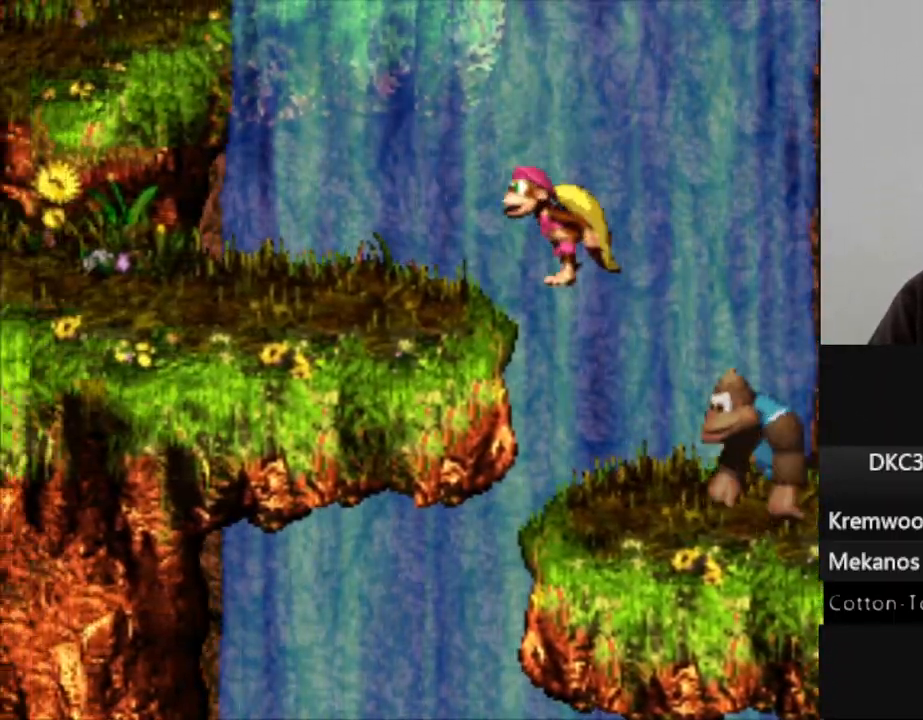
{"buttons": ["Y", "DPAD_LEFT"], "events": [[83, "B", "up"]]}
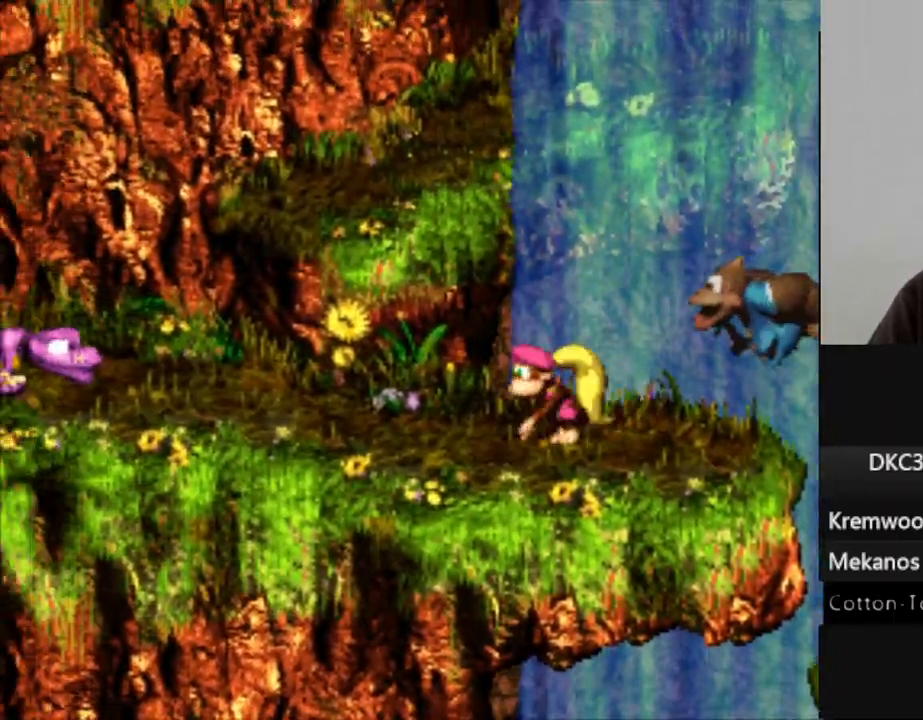
{"buttons": ["Y", "DPAD_RIGHT"], "events": [[100, "B", "down"], [317, "DPAD_LEFT", "up"], [317, "DPAD_RIGHT", "down"], [383, "B", "up"]]}
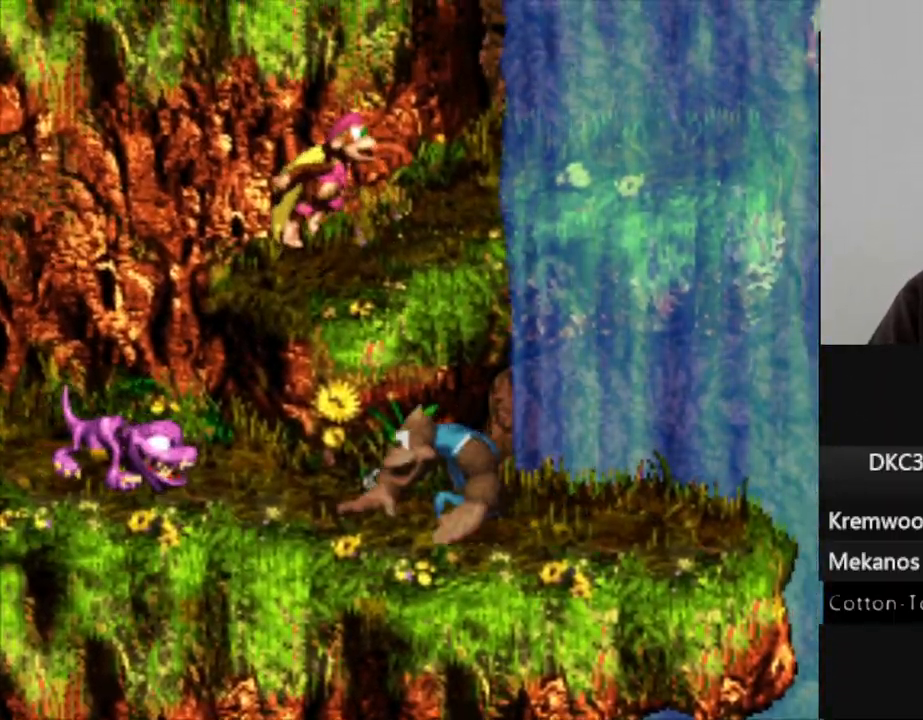
{"buttons": ["Y", "DPAD_RIGHT"], "events": []}
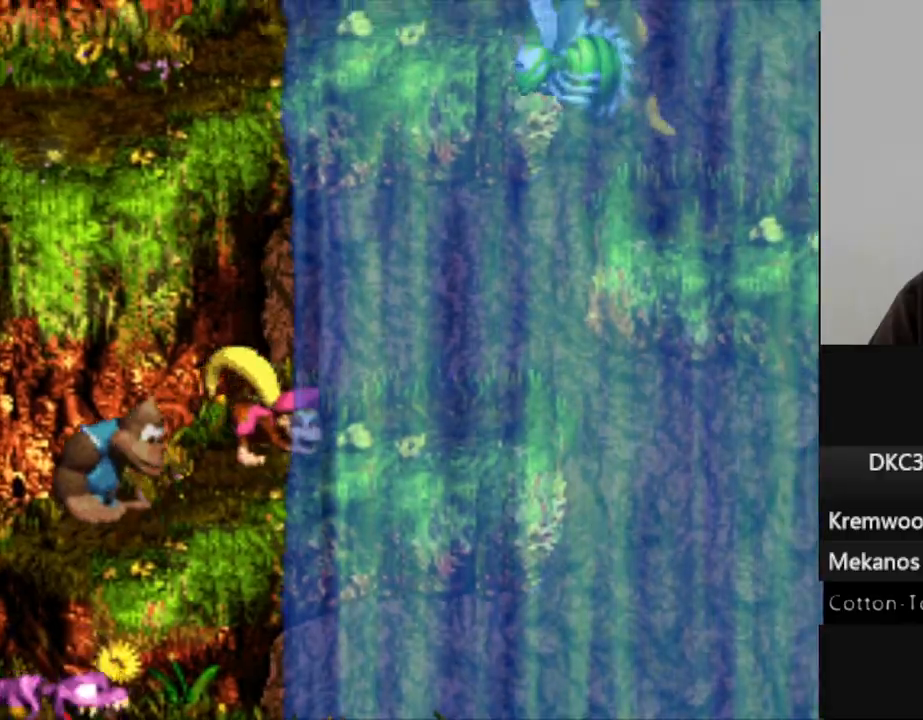
{"buttons": ["Y", "DPAD_LEFT"], "events": [[83, "DPAD_RIGHT", "up"], [150, "DPAD_LEFT", "down"]]}
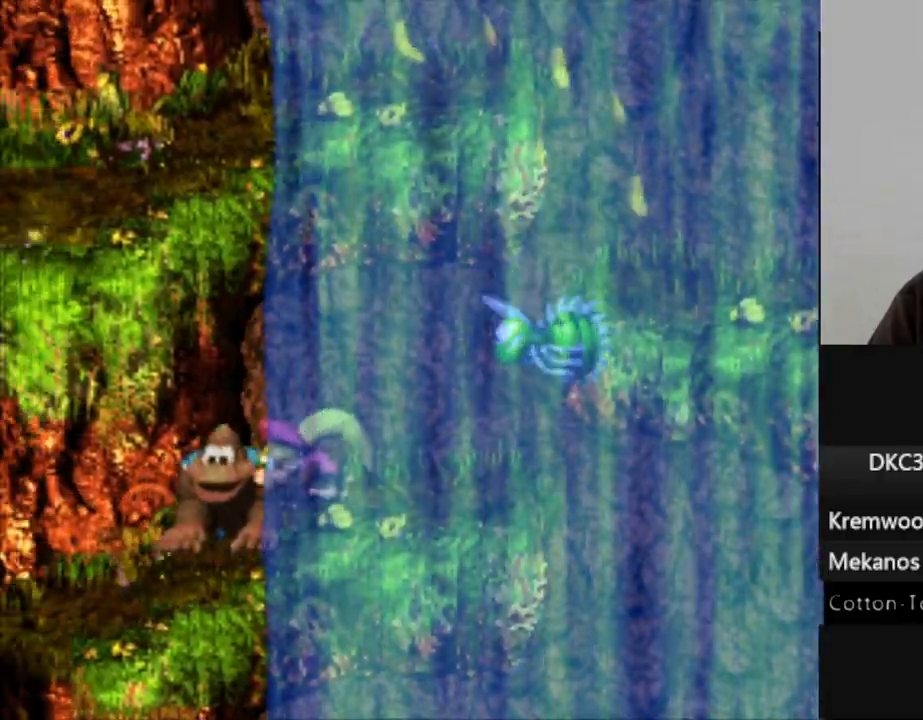
{"buttons": ["Y"], "events": [[50, "DPAD_LEFT", "up"], [100, "DPAD_RIGHT", "down"], [217, "DPAD_RIGHT", "up"]]}
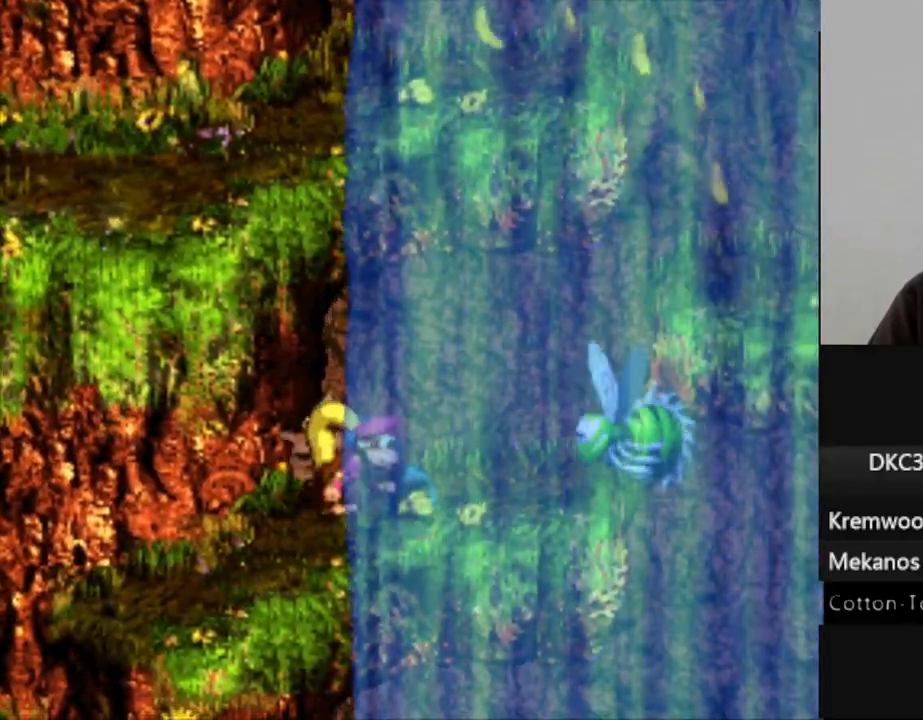
{"buttons": ["Y", "DPAD_RIGHT"], "events": [[500, "DPAD_RIGHT", "down"]]}
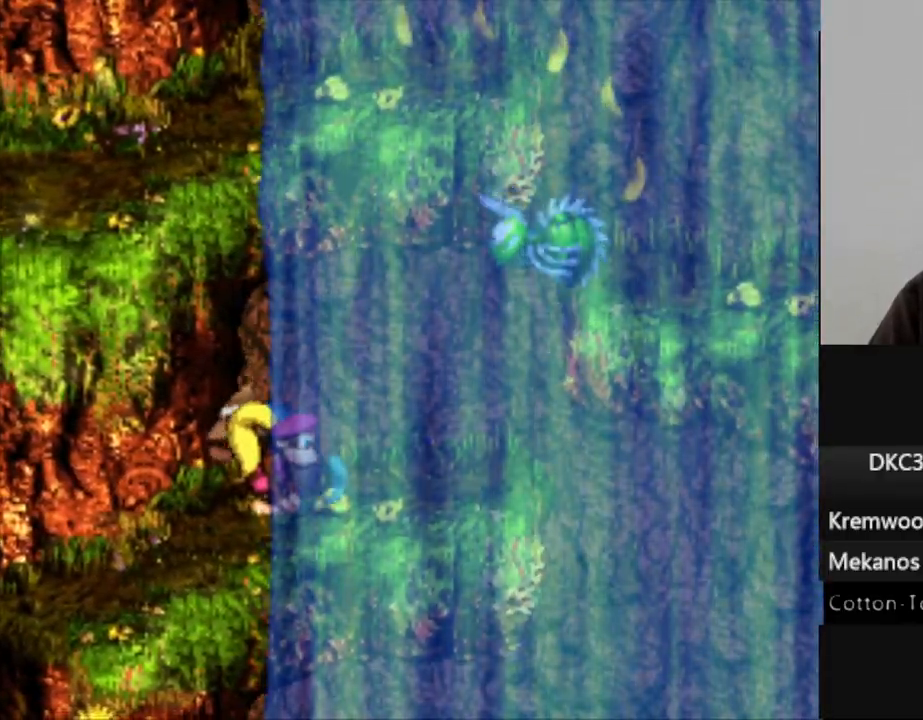
{"buttons": ["B", "Y", "DPAD_RIGHT"], "events": [[417, "B", "down"]]}
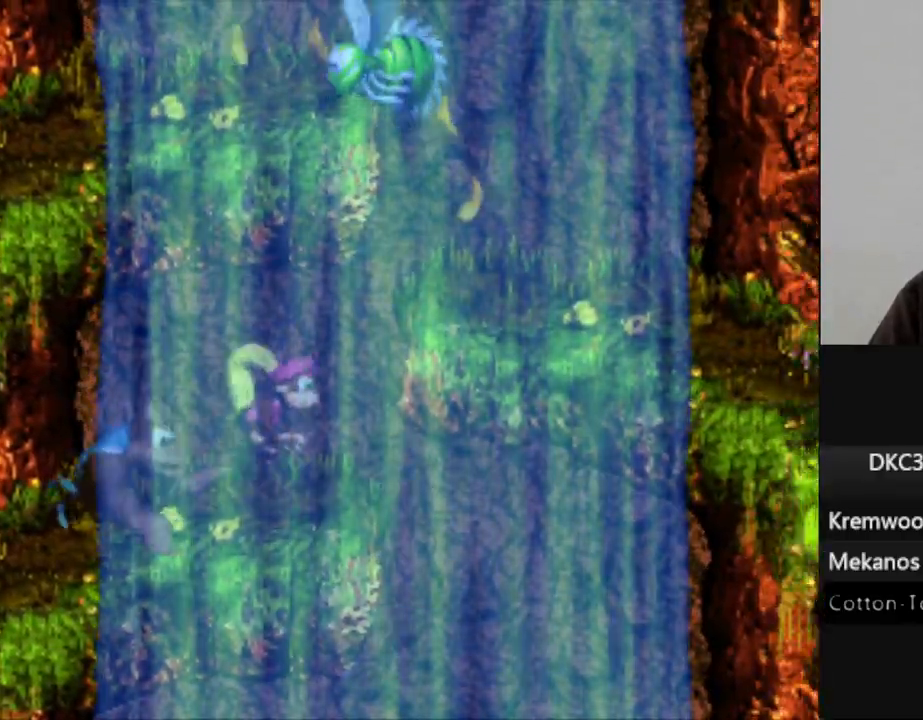
{"buttons": ["Y", "DPAD_RIGHT"], "events": [[100, "B", "up"]]}
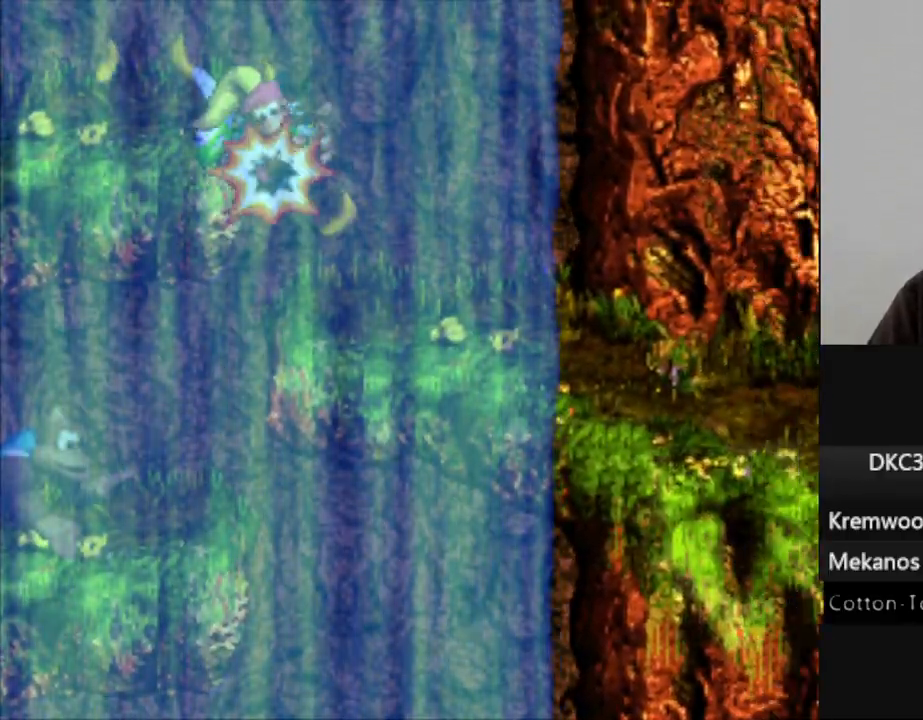
{"buttons": ["Y", "DPAD_RIGHT"], "events": []}
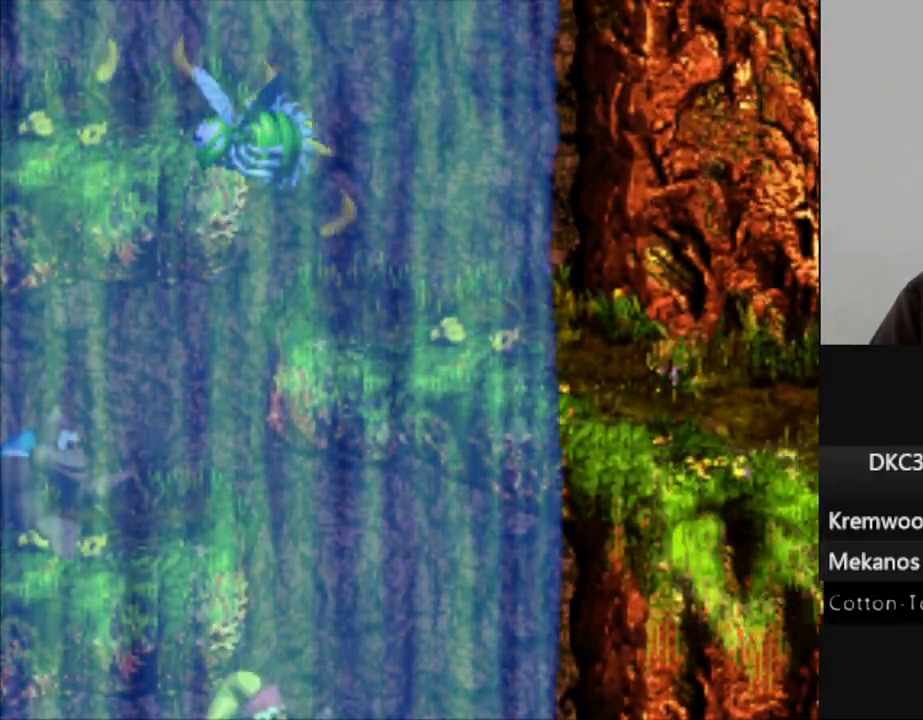
{"buttons": ["Y"], "events": [[483, "DPAD_RIGHT", "up"]]}
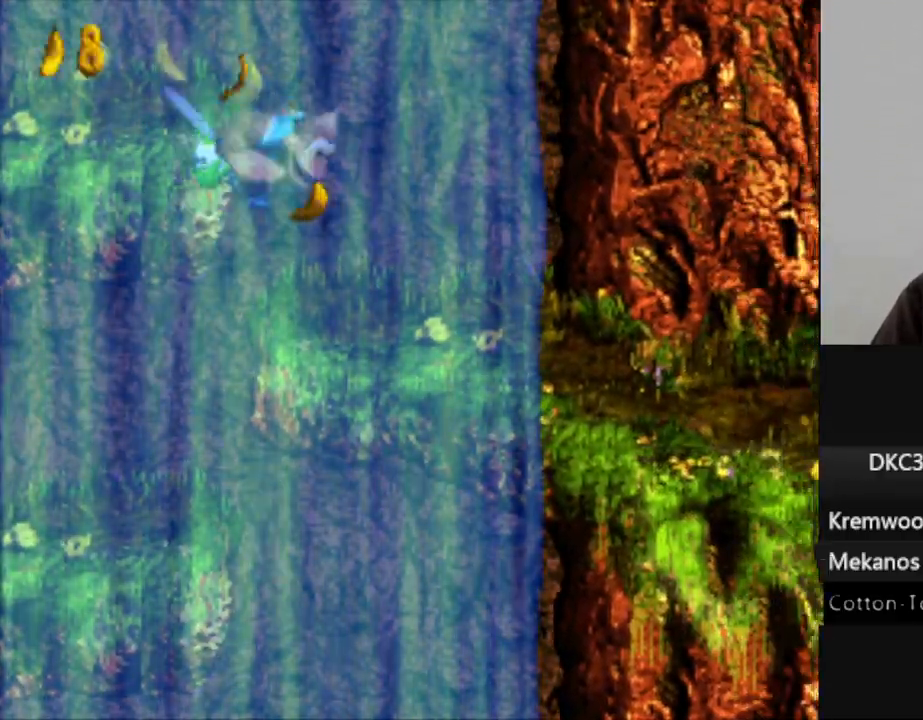
{"buttons": ["Y"], "events": []}